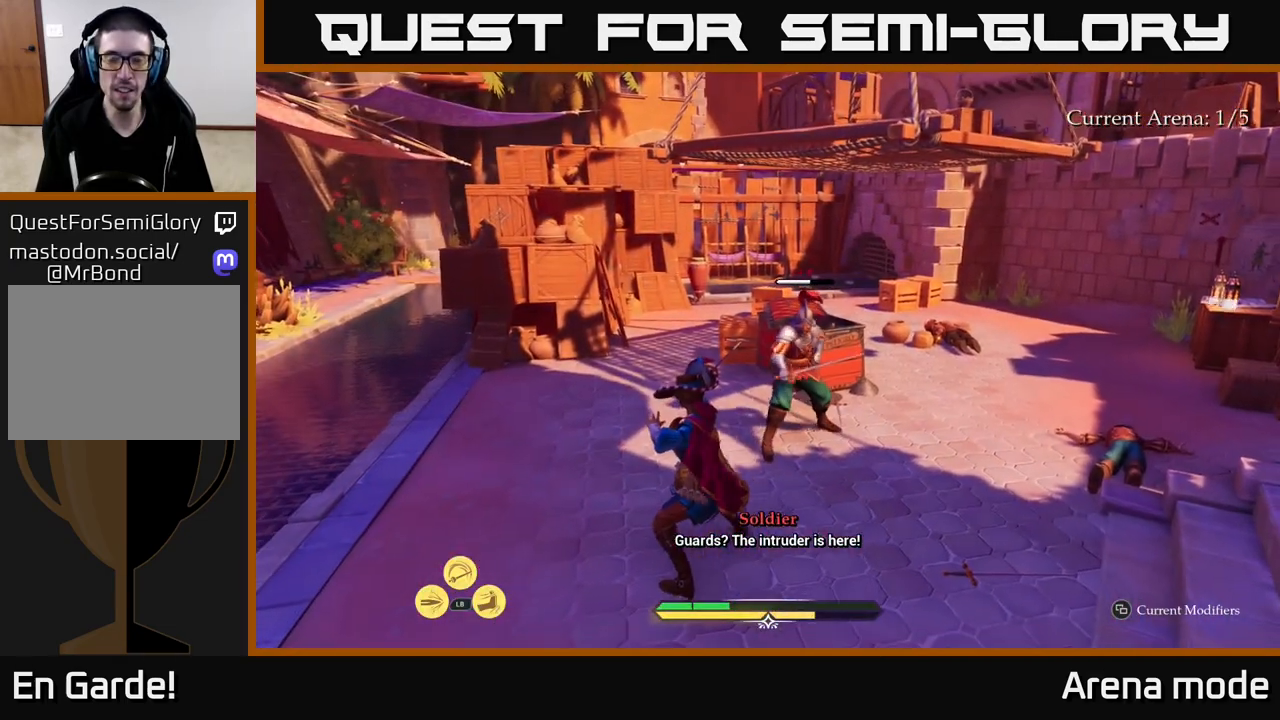
Gameplay with a controller (Xbox layout); each line is a JSON object with the inputs held at the frame after it. "events" lists button and stick changes between this image and that frame as [ms after this image, input, new state], when the widget could be followed in between.
{"buttons": [], "left_stick": "center", "right_stick": "center", "events": [[150, "X", "down"], [200, "X", "up"]]}
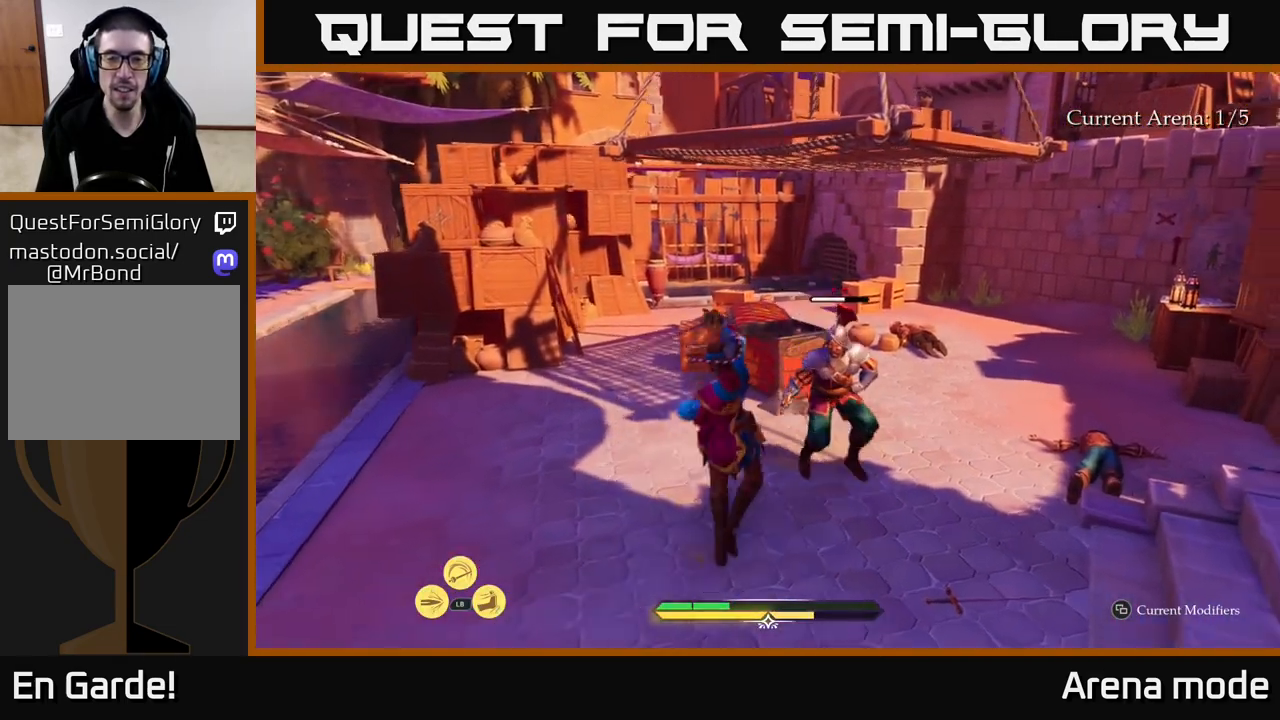
{"buttons": [], "left_stick": "center", "right_stick": "center", "events": [[50, "X", "down"], [150, "X", "up"], [300, "X", "down"], [383, "X", "up"]]}
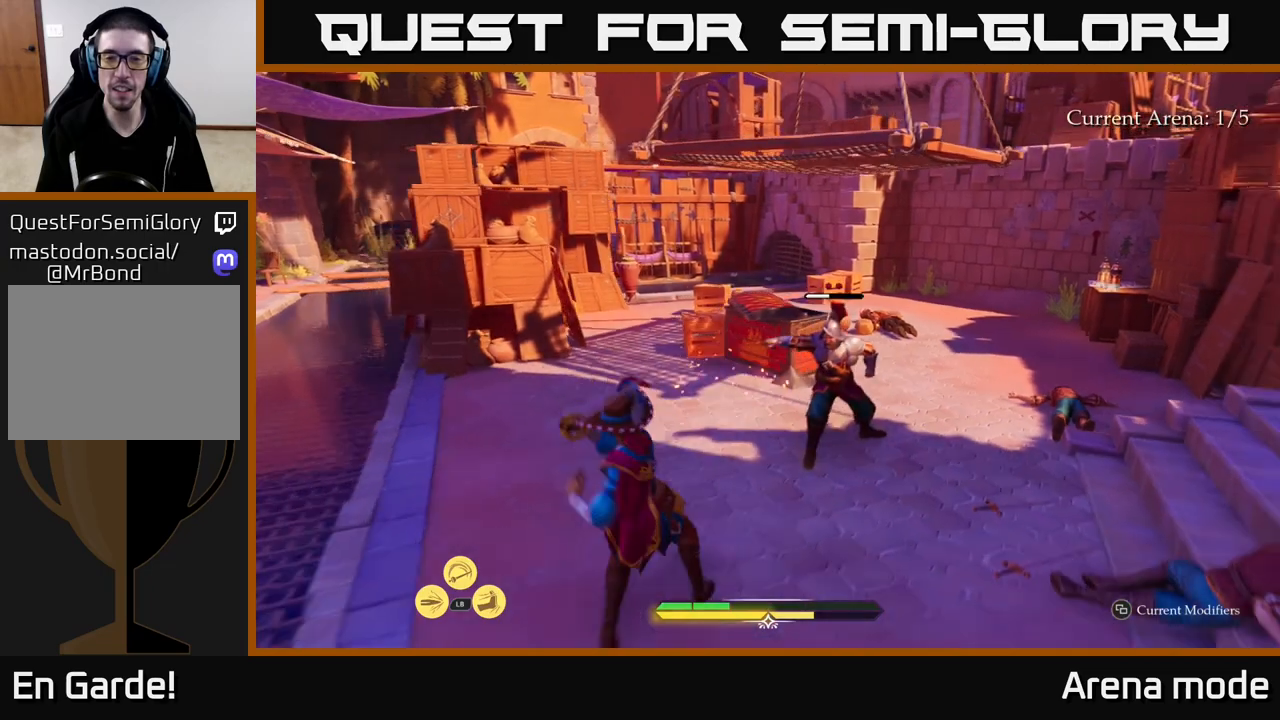
{"buttons": ["Y"], "left_stick": "center", "right_stick": "center", "events": [[450, "Y", "down"]]}
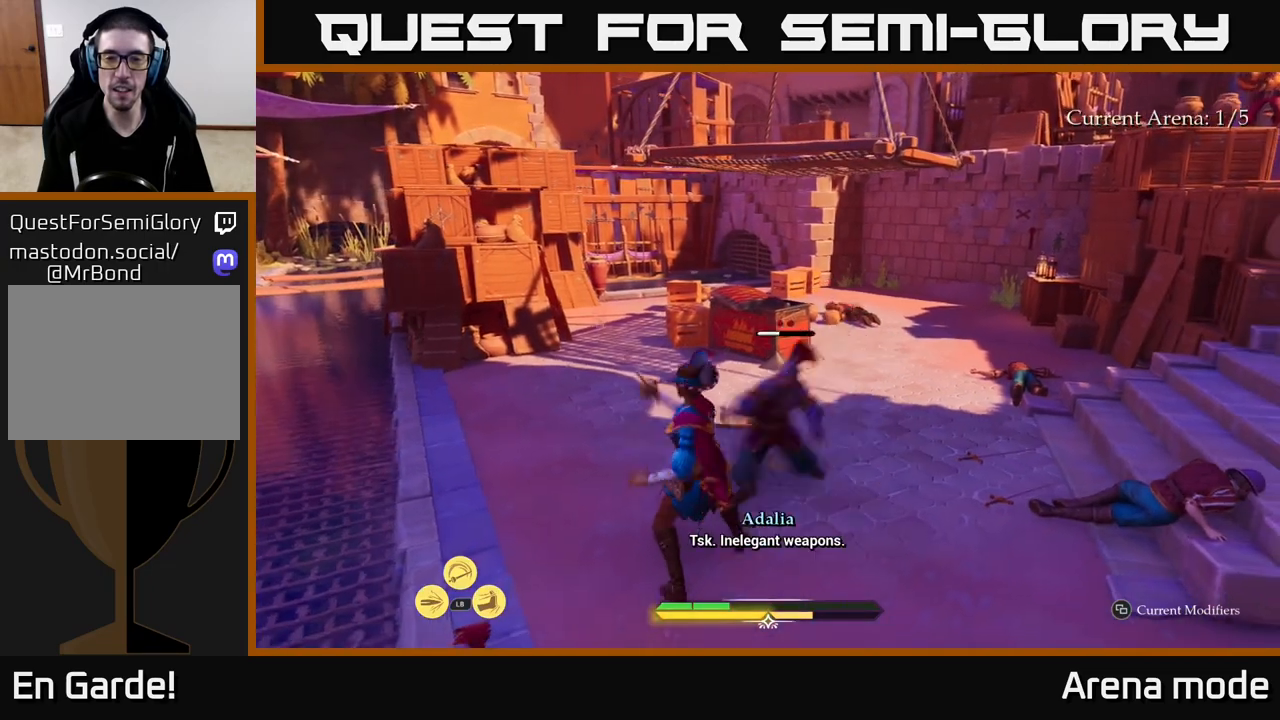
{"buttons": [], "left_stick": "center", "right_stick": "center", "events": [[17, "Y", "up"]]}
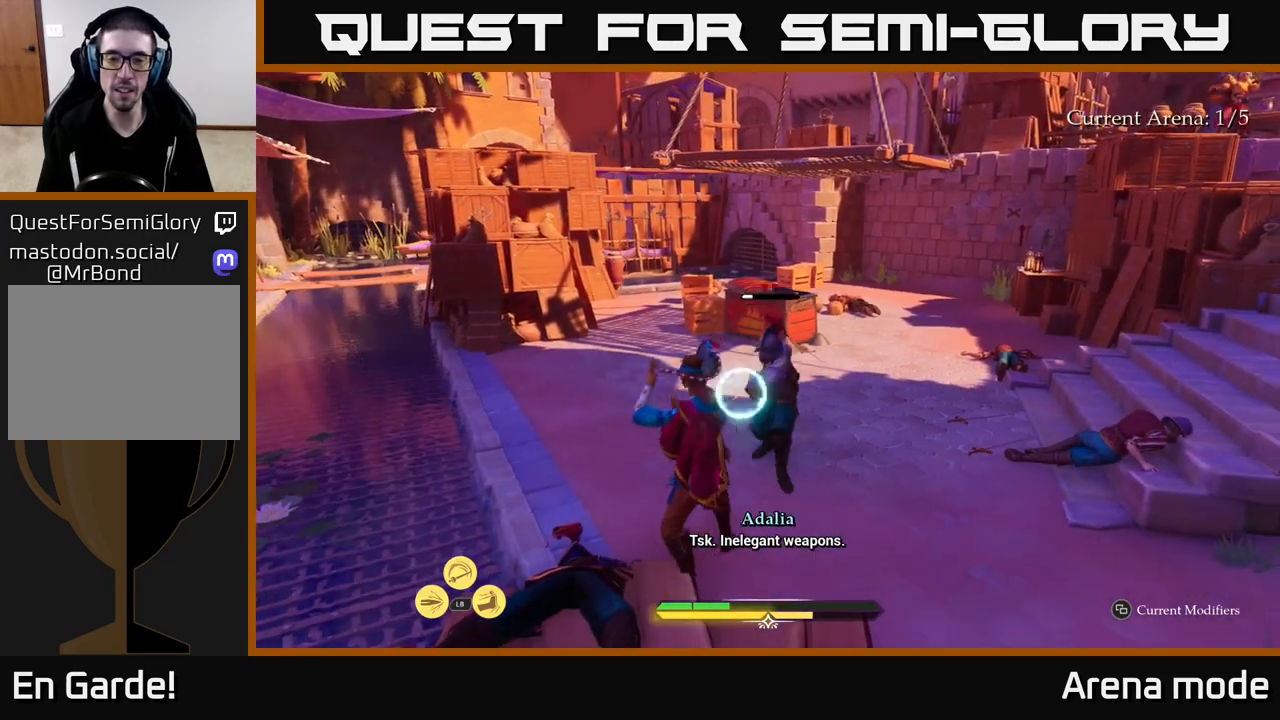
{"buttons": ["X"], "left_stick": "up-right", "right_stick": "center", "events": [[117, "Y", "down"], [150, "Y", "up"], [150, "left_stick", "up"], [200, "left_stick", "up-right"], [433, "X", "down"]]}
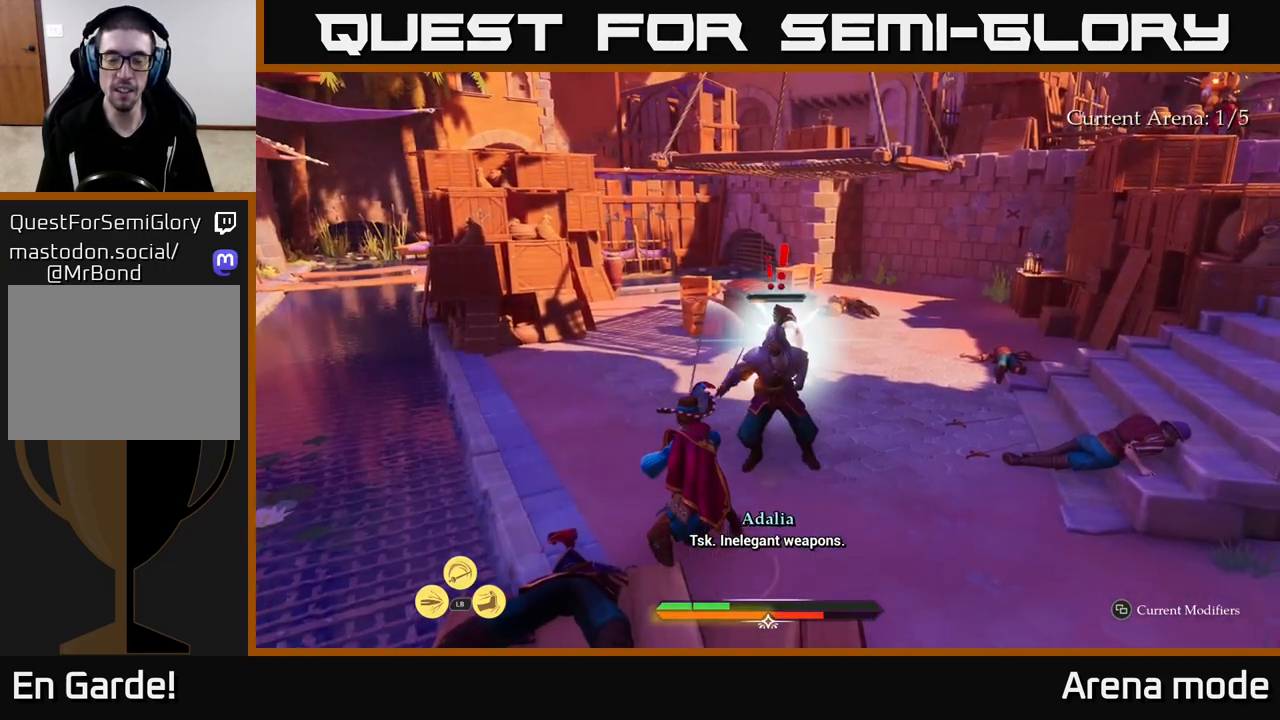
{"buttons": [], "left_stick": "up-right", "right_stick": "center", "events": [[33, "X", "up"], [350, "X", "down"], [433, "X", "up"]]}
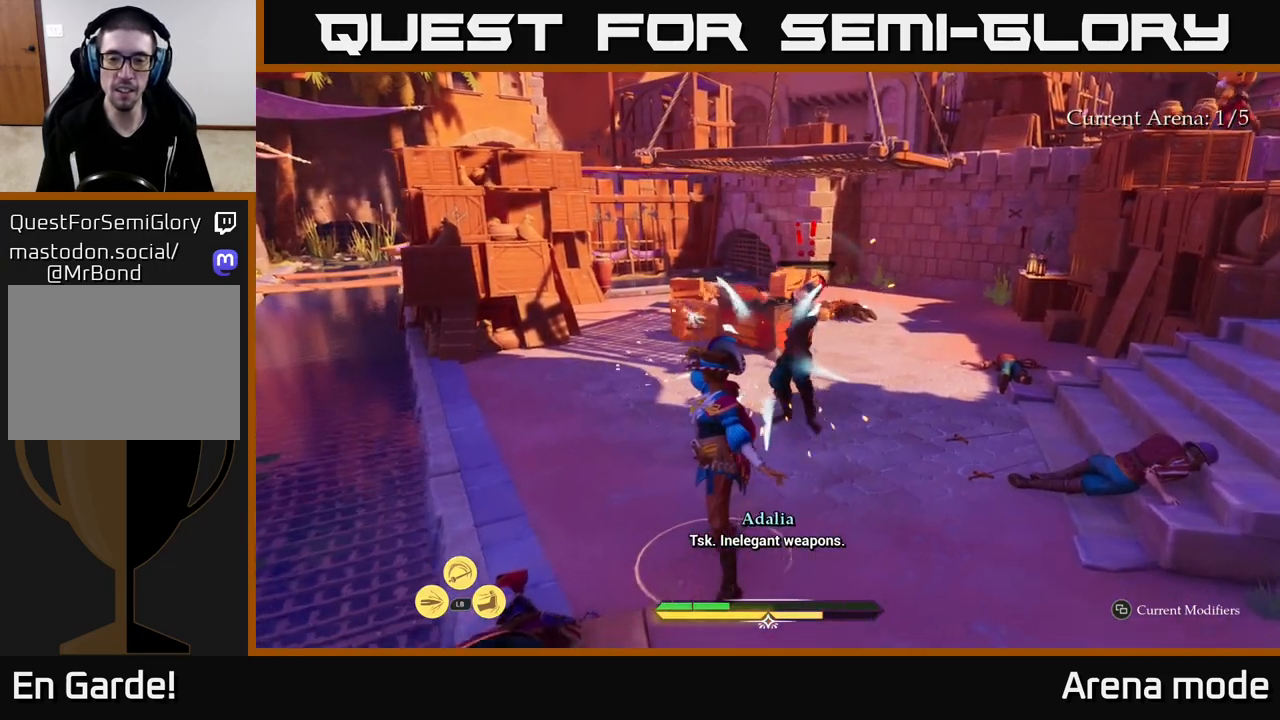
{"buttons": ["X"], "left_stick": "up-right", "right_stick": "center", "events": [[183, "X", "down"], [267, "X", "up"], [483, "X", "down"]]}
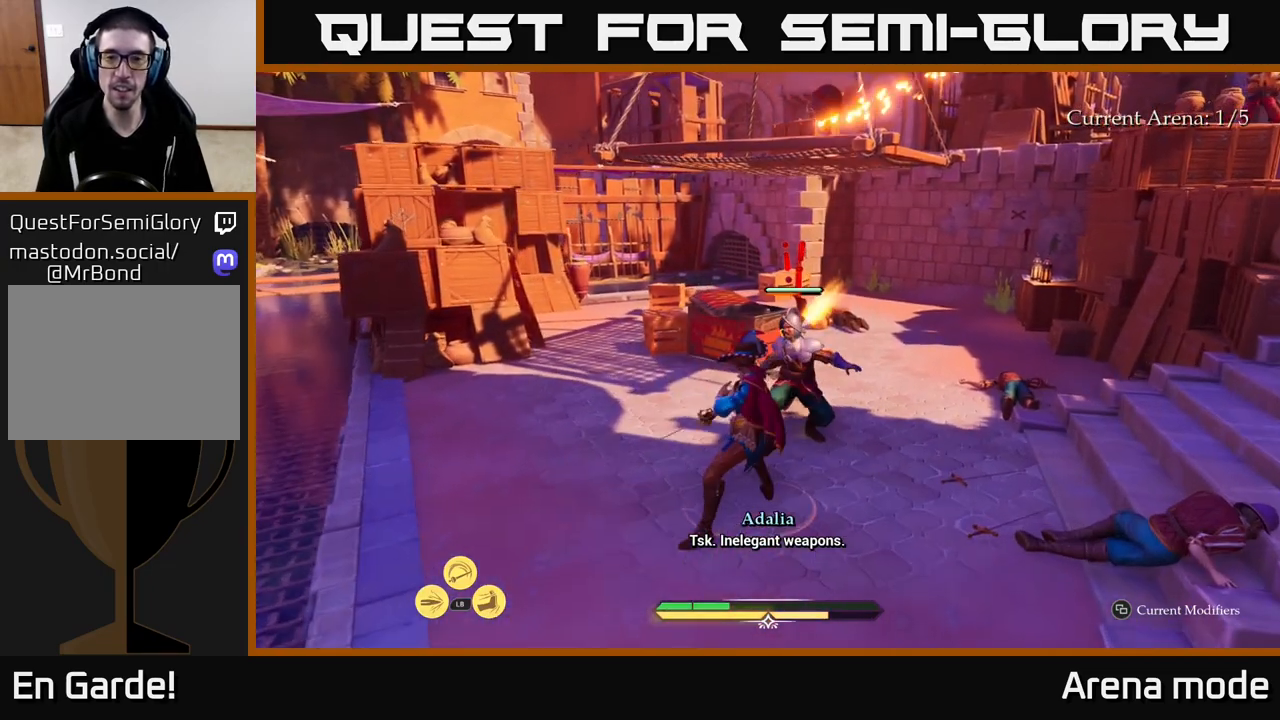
{"buttons": [], "left_stick": "up", "right_stick": "center", "events": [[83, "X", "up"], [183, "left_stick", "center"], [383, "left_stick", "up"], [433, "X", "down"], [500, "X", "up"]]}
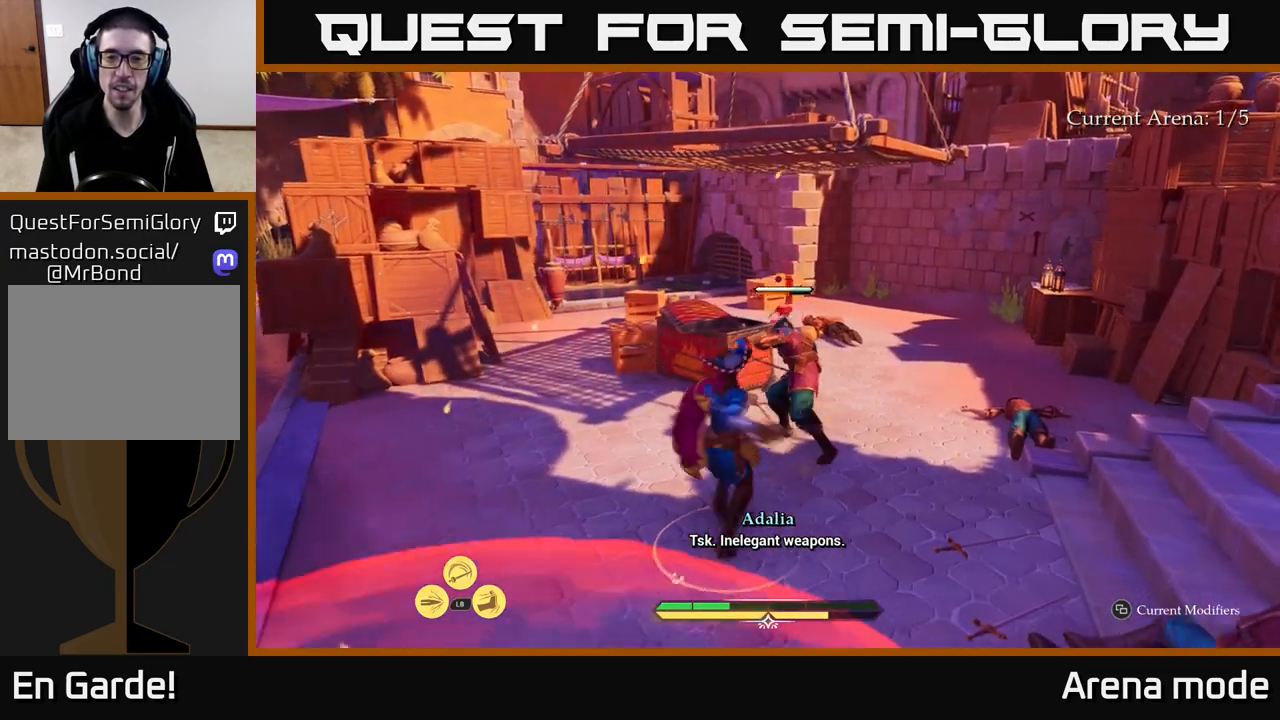
{"buttons": [], "left_stick": "up-right", "right_stick": "center", "events": [[133, "left_stick", "up-right"], [217, "X", "down"], [333, "X", "up"], [400, "X", "down"], [500, "X", "up"]]}
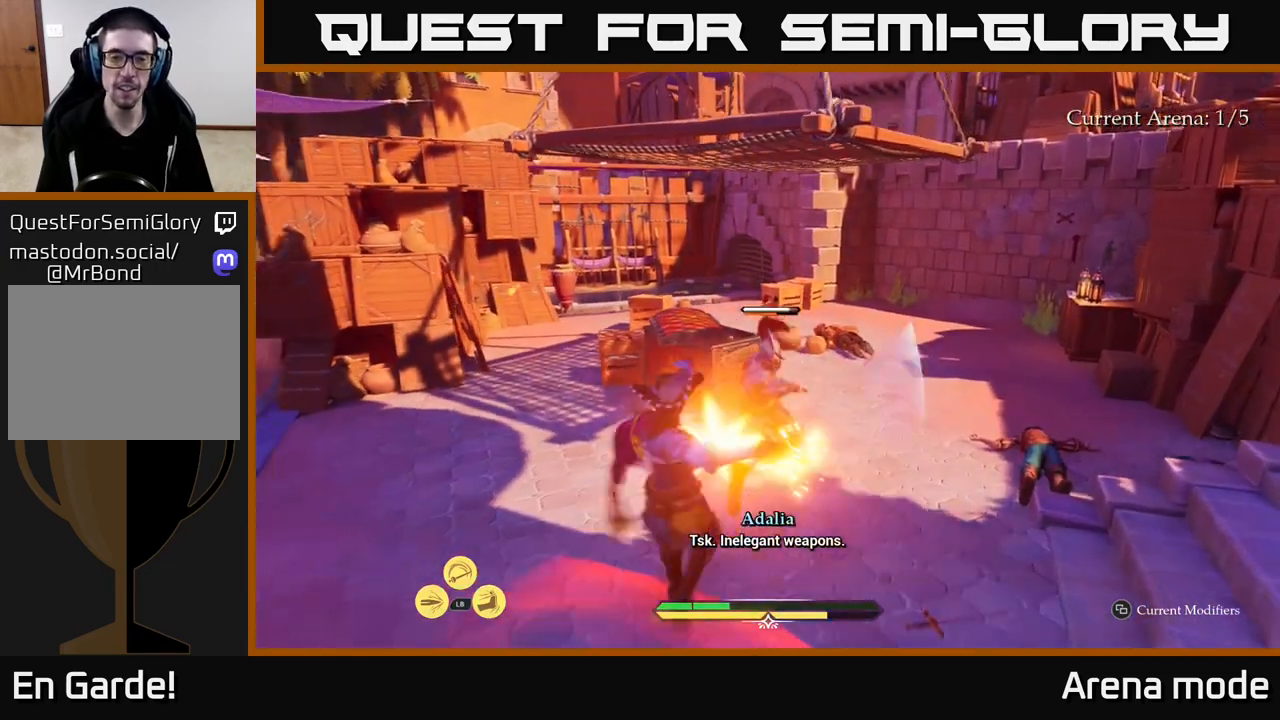
{"buttons": [], "left_stick": "right", "right_stick": "center", "events": [[150, "left_stick", "center"], [483, "left_stick", "right"]]}
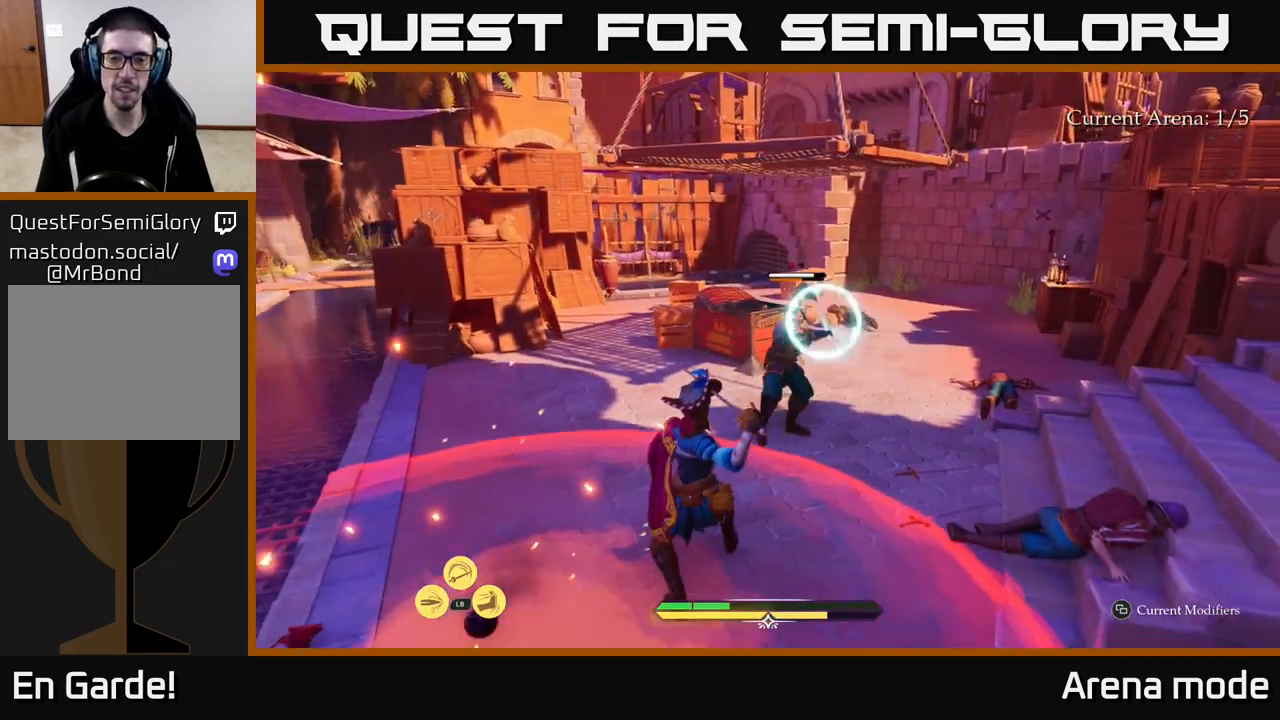
{"buttons": [], "left_stick": "center", "right_stick": "center", "events": [[33, "B", "down"], [117, "B", "up"], [200, "B", "down"], [233, "left_stick", "up-right"], [267, "B", "up"], [350, "left_stick", "center"]]}
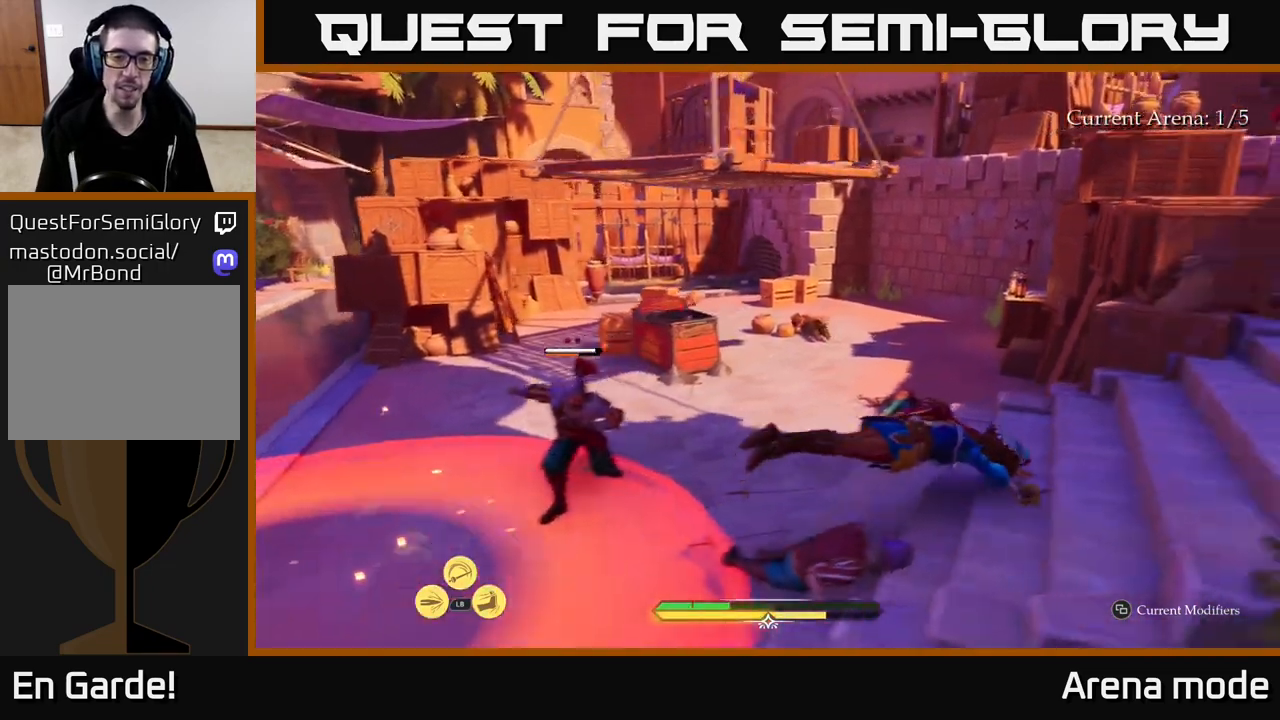
{"buttons": [], "left_stick": "left", "right_stick": "center", "events": [[267, "left_stick", "left"]]}
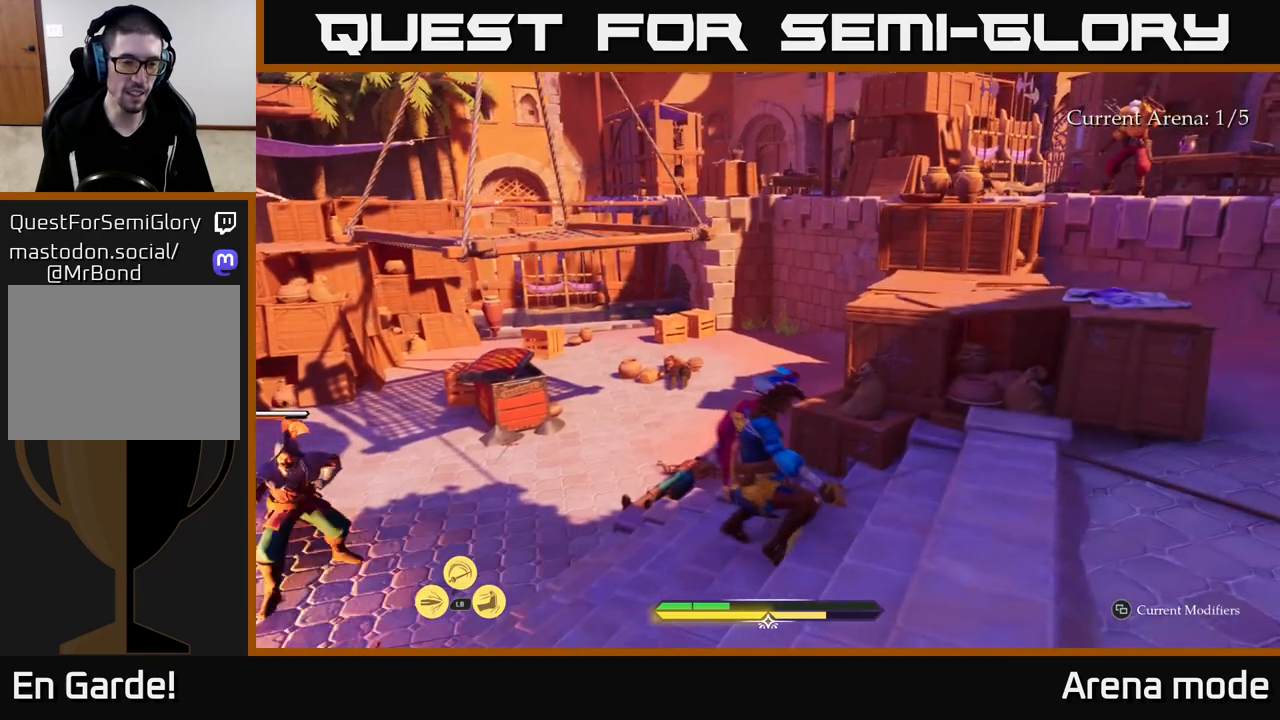
{"buttons": ["X"], "left_stick": "left", "right_stick": "center", "events": [[150, "R2", "down"], [250, "R2", "up"], [300, "X", "down"], [367, "X", "up"], [483, "X", "down"]]}
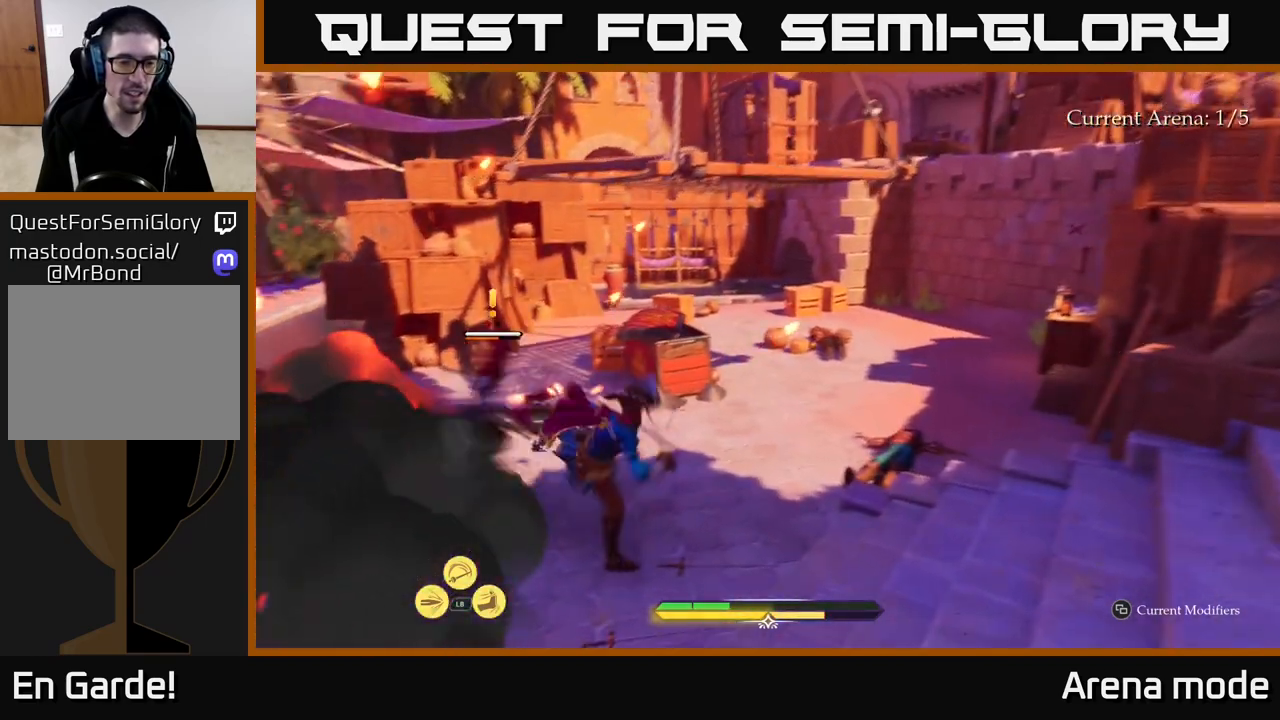
{"buttons": [], "left_stick": "center", "right_stick": "center", "events": [[67, "X", "up"], [67, "left_stick", "up"], [167, "X", "down"], [217, "X", "up"], [217, "left_stick", "up-left"], [317, "X", "down"], [317, "left_stick", "center"], [383, "X", "up"]]}
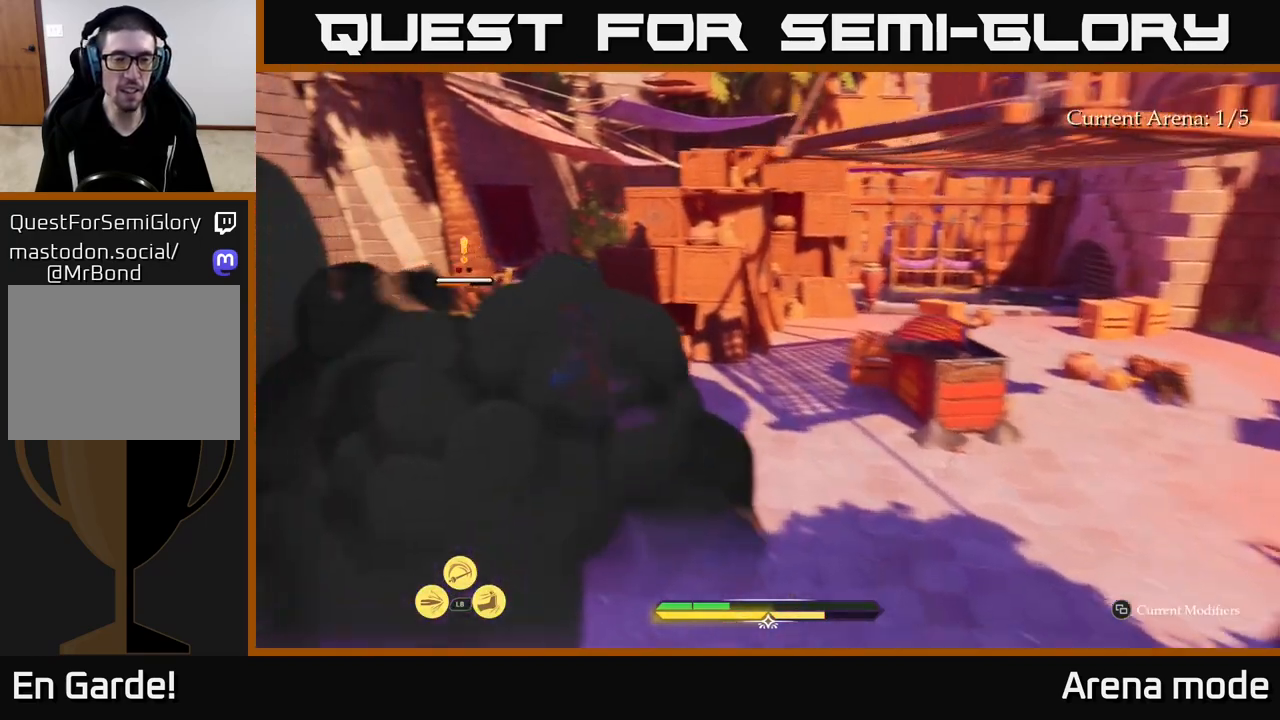
{"buttons": [], "left_stick": "center", "right_stick": "center", "events": [[33, "left_stick", "left"], [183, "X", "down"], [200, "left_stick", "center"], [283, "X", "up"], [383, "X", "down"], [467, "X", "up"]]}
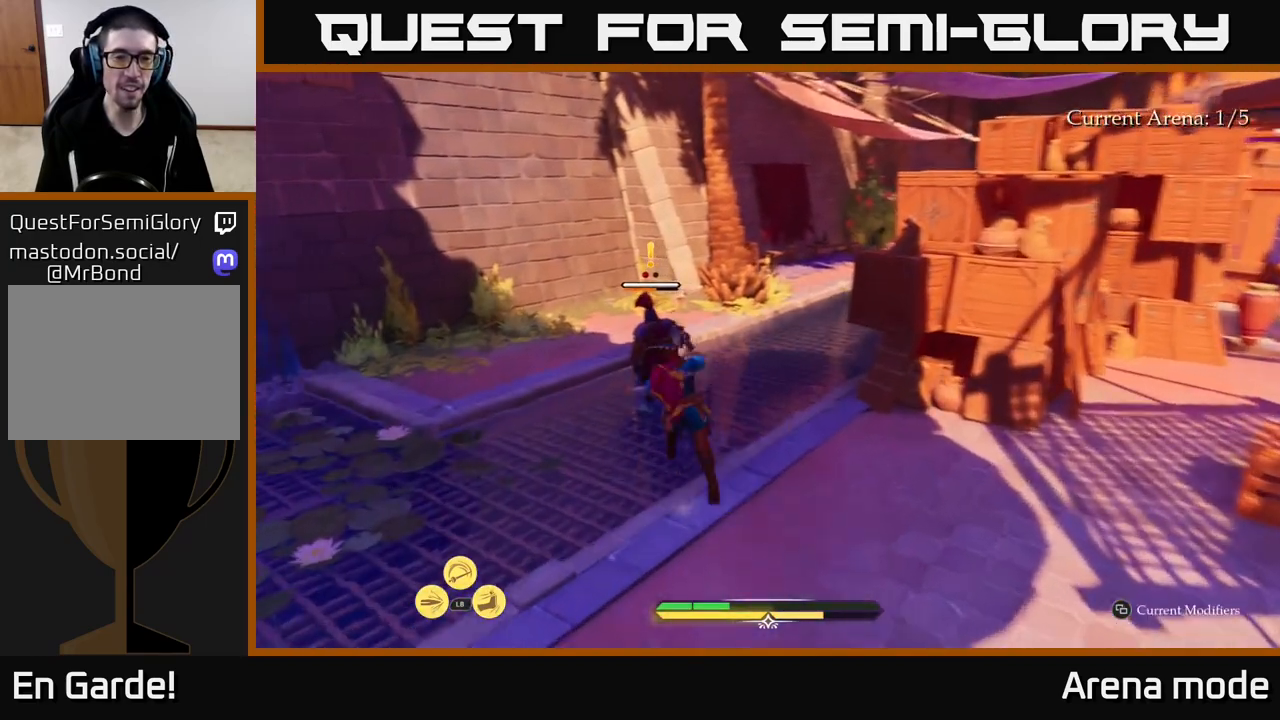
{"buttons": ["X"], "left_stick": "center", "right_stick": "center", "events": [[67, "X", "down"], [133, "X", "up"], [233, "X", "down"], [233, "left_stick", "up"], [333, "X", "up"], [450, "X", "down"], [483, "left_stick", "center"]]}
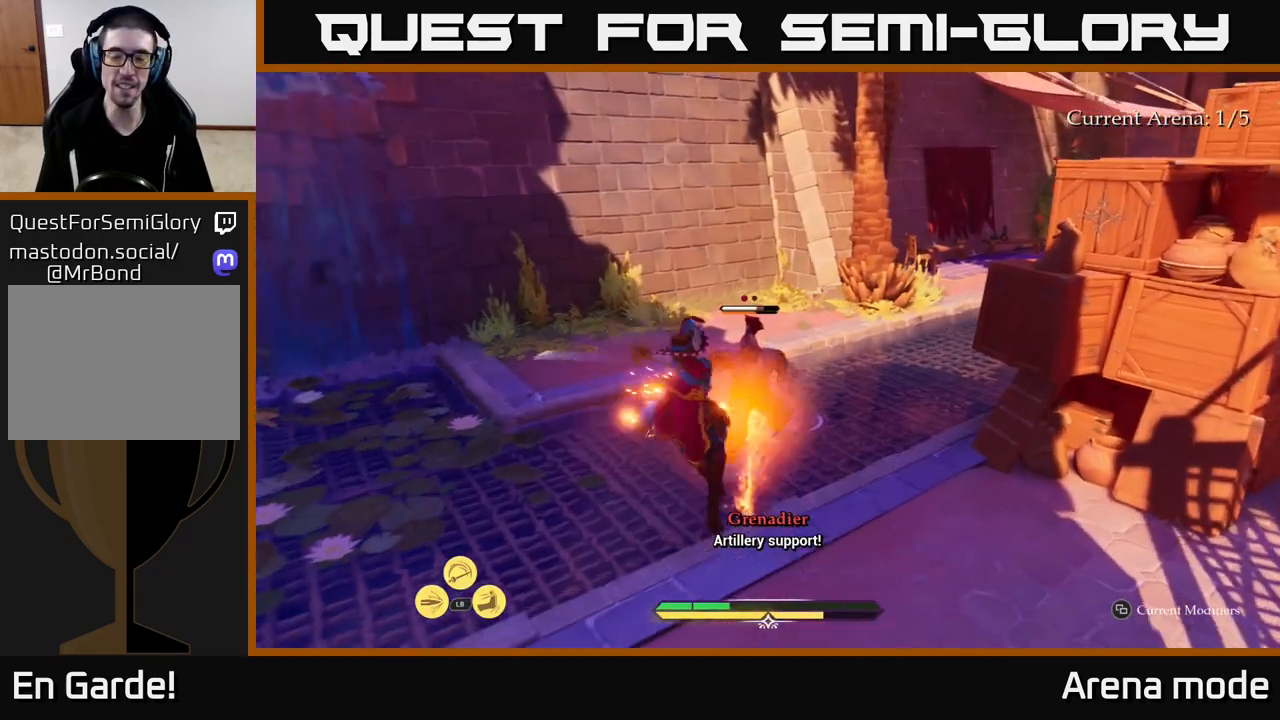
{"buttons": [], "left_stick": "center", "right_stick": "center", "events": [[33, "X", "up"]]}
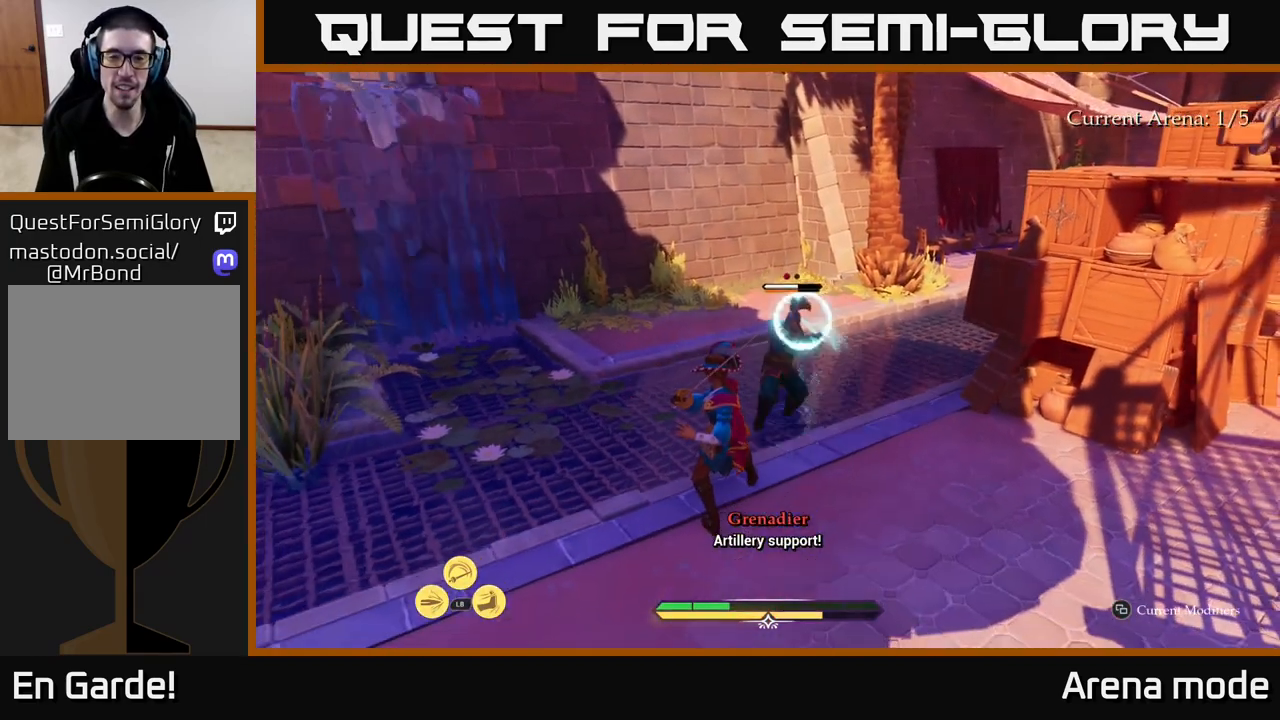
{"buttons": [], "left_stick": "center", "right_stick": "center", "events": [[17, "Y", "down"], [83, "Y", "up"]]}
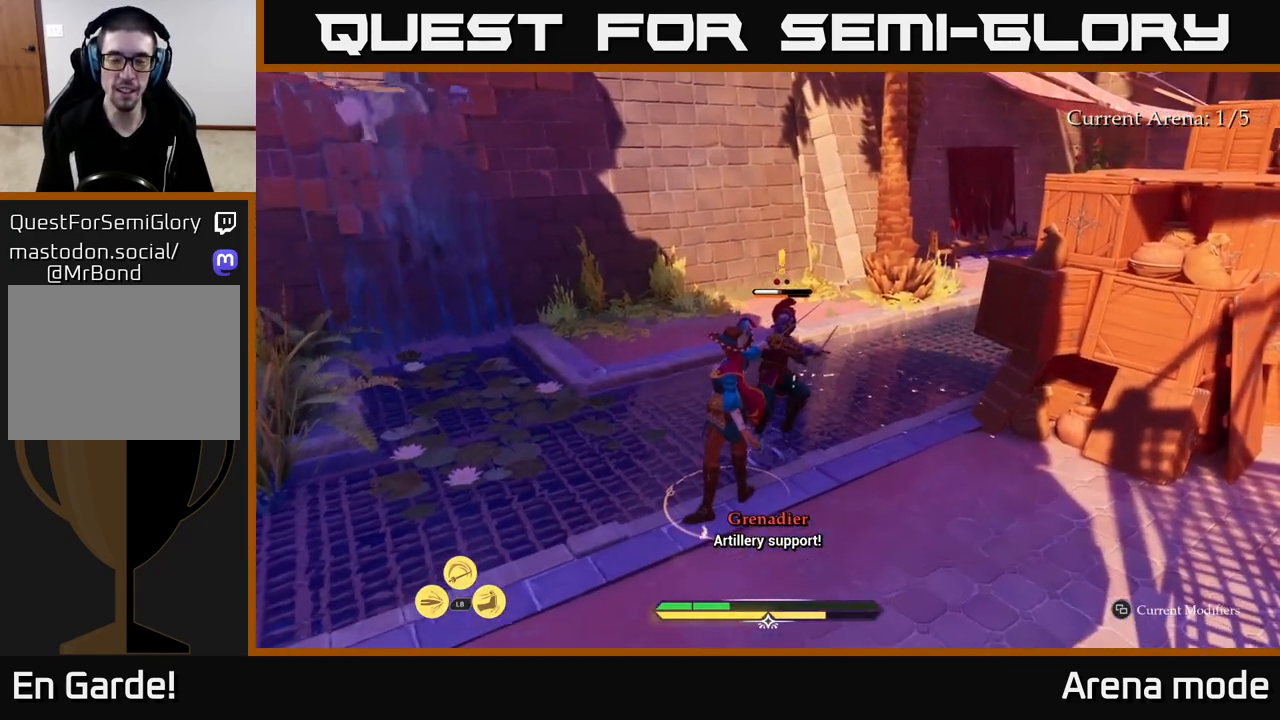
{"buttons": [], "left_stick": "center", "right_stick": "center", "events": []}
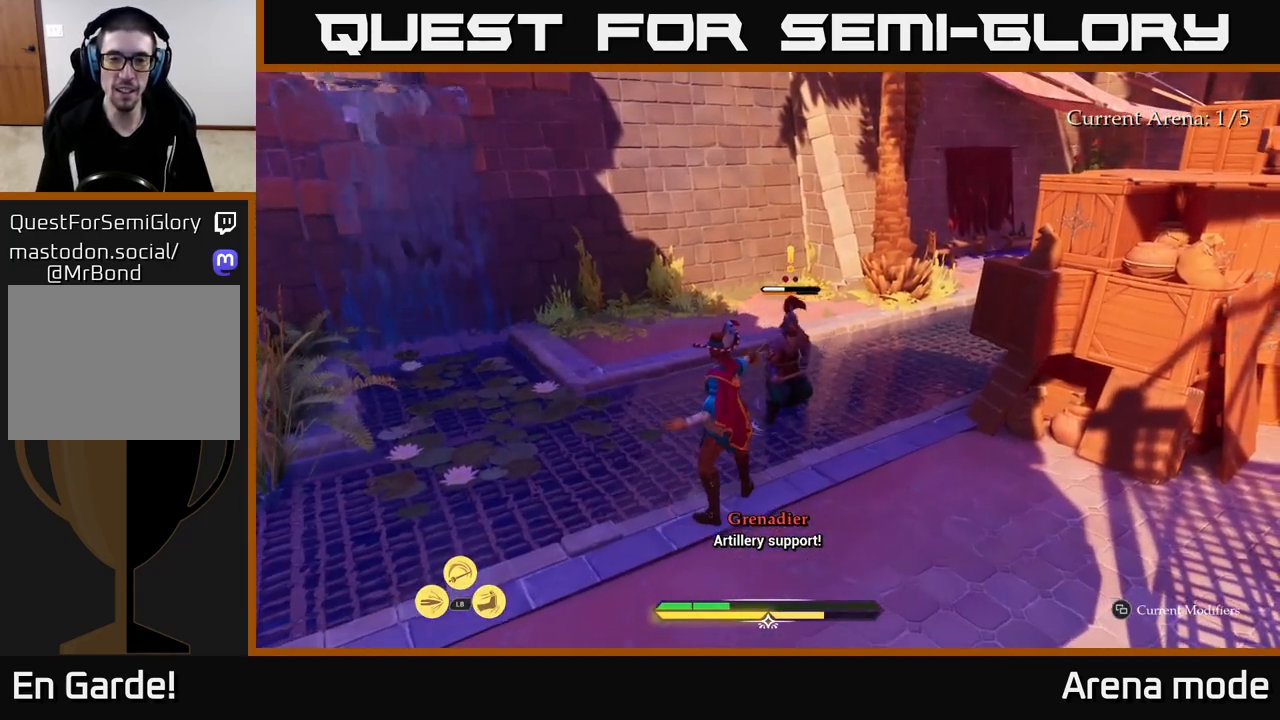
{"buttons": ["X"], "left_stick": "up-right", "right_stick": "center", "events": [[17, "Y", "down"], [67, "left_stick", "up"], [83, "Y", "up"], [333, "X", "down"], [417, "X", "up"], [500, "X", "down"], [500, "left_stick", "up-right"]]}
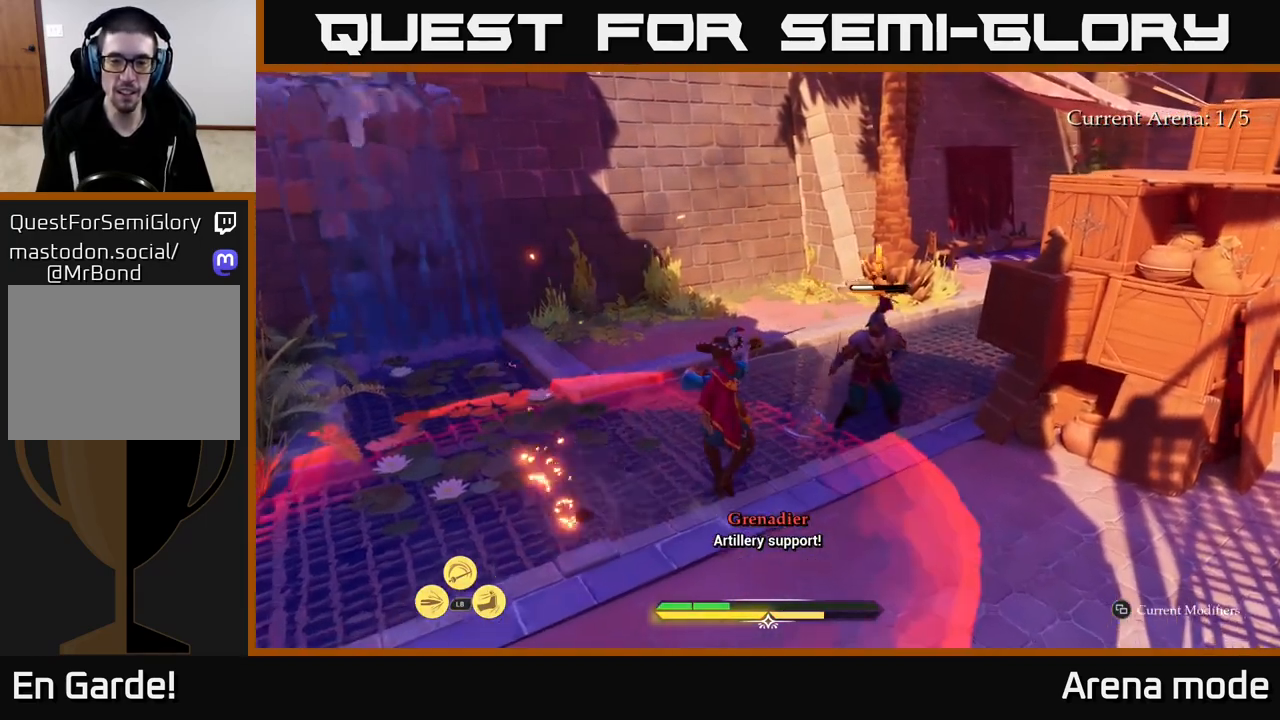
{"buttons": [], "left_stick": "up-right", "right_stick": "center", "events": [[83, "X", "up"], [167, "X", "down"], [250, "X", "up"], [350, "X", "down"], [450, "X", "up"]]}
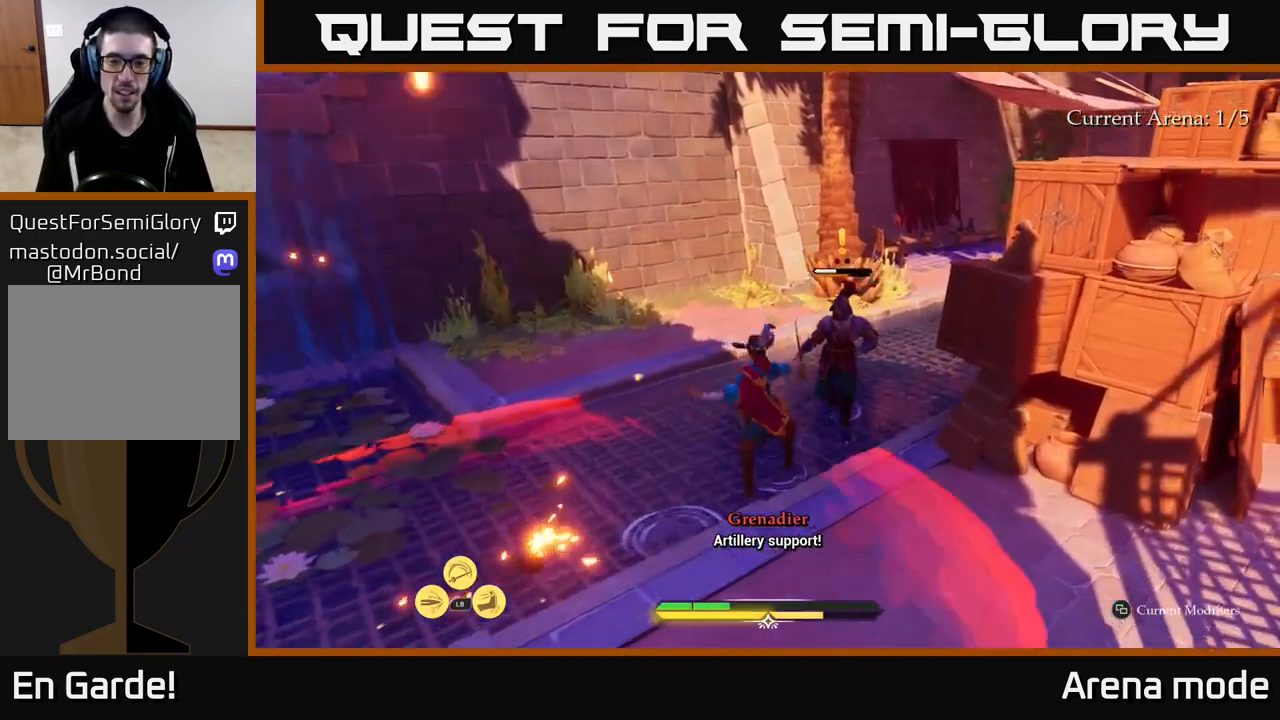
{"buttons": ["X"], "left_stick": "up-right", "right_stick": "center", "events": [[33, "X", "down"], [150, "X", "up"], [217, "X", "down"], [317, "X", "up"], [417, "X", "down"]]}
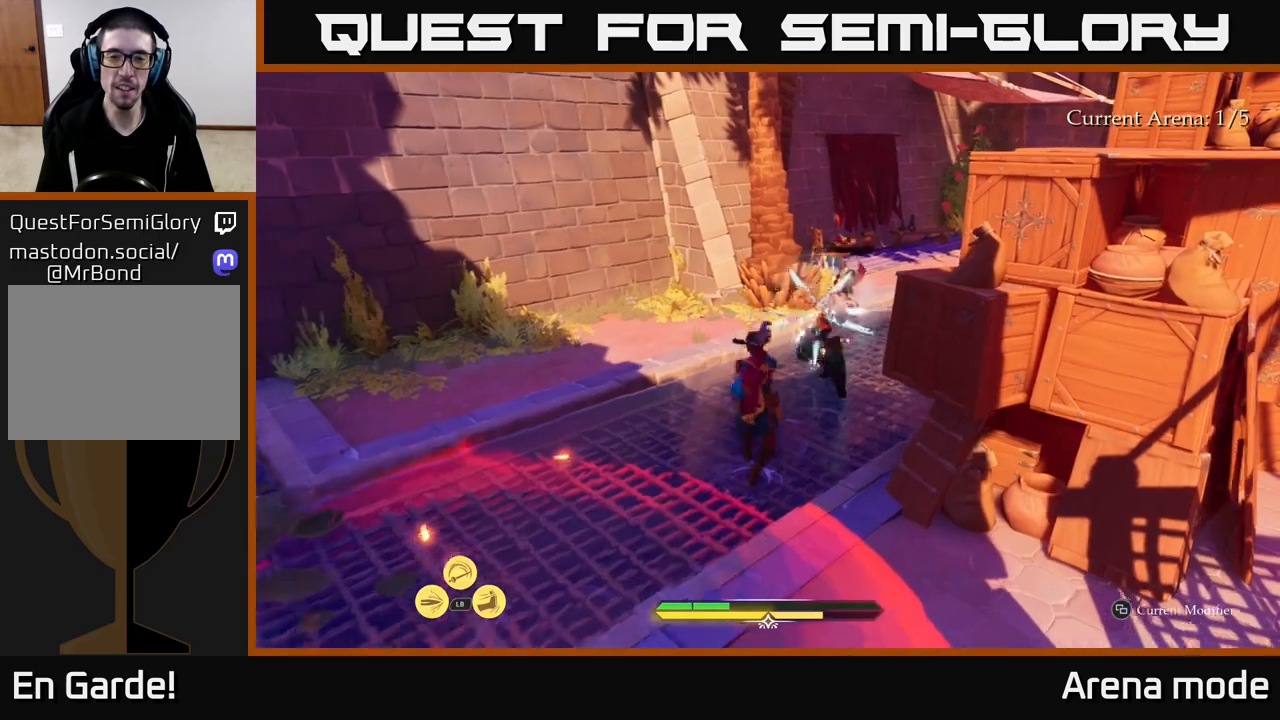
{"buttons": [], "left_stick": "center", "right_stick": "center", "events": [[17, "X", "up"], [100, "X", "down"], [217, "X", "up"], [283, "left_stick", "center"]]}
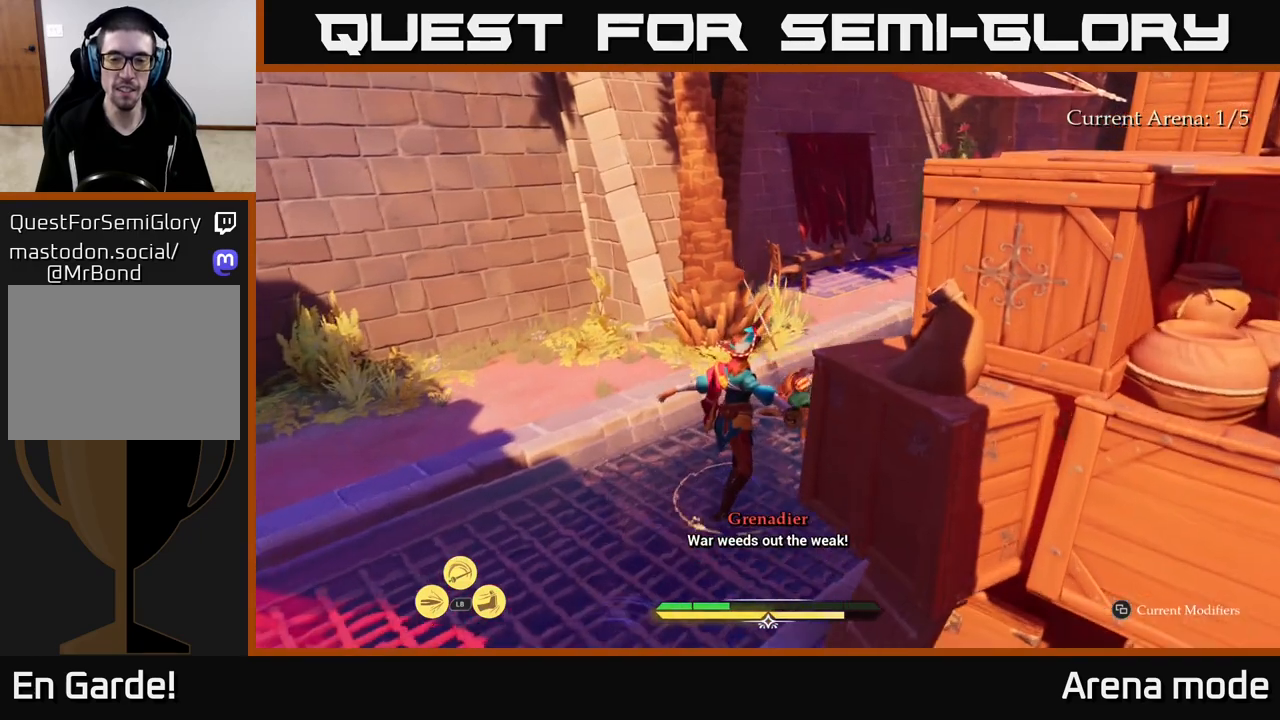
{"buttons": [], "left_stick": "down-right", "right_stick": "right", "events": [[67, "left_stick", "right"], [167, "right_stick", "down-right"], [267, "left_stick", "down-right"], [333, "right_stick", "right"]]}
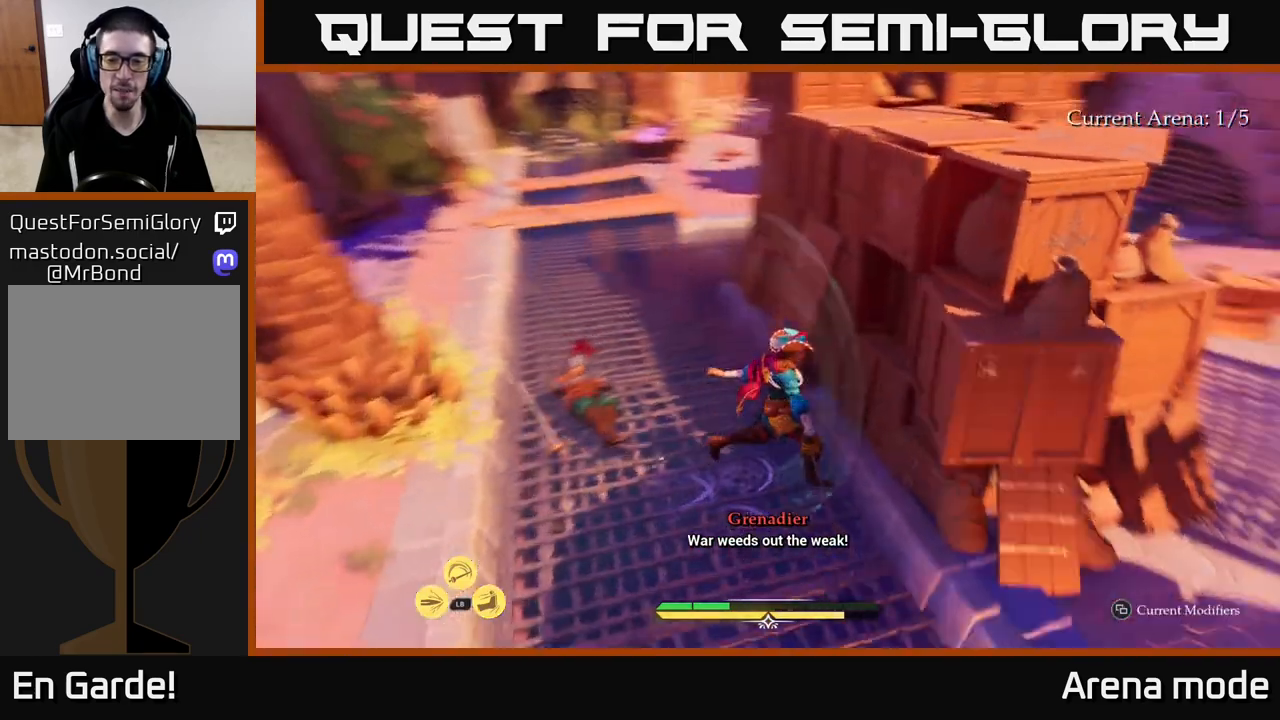
{"buttons": ["L2"], "left_stick": "up-right", "right_stick": "center", "events": [[100, "L2", "down"], [100, "left_stick", "right"], [233, "right_stick", "up-right"], [317, "left_stick", "up-right"], [383, "right_stick", "center"]]}
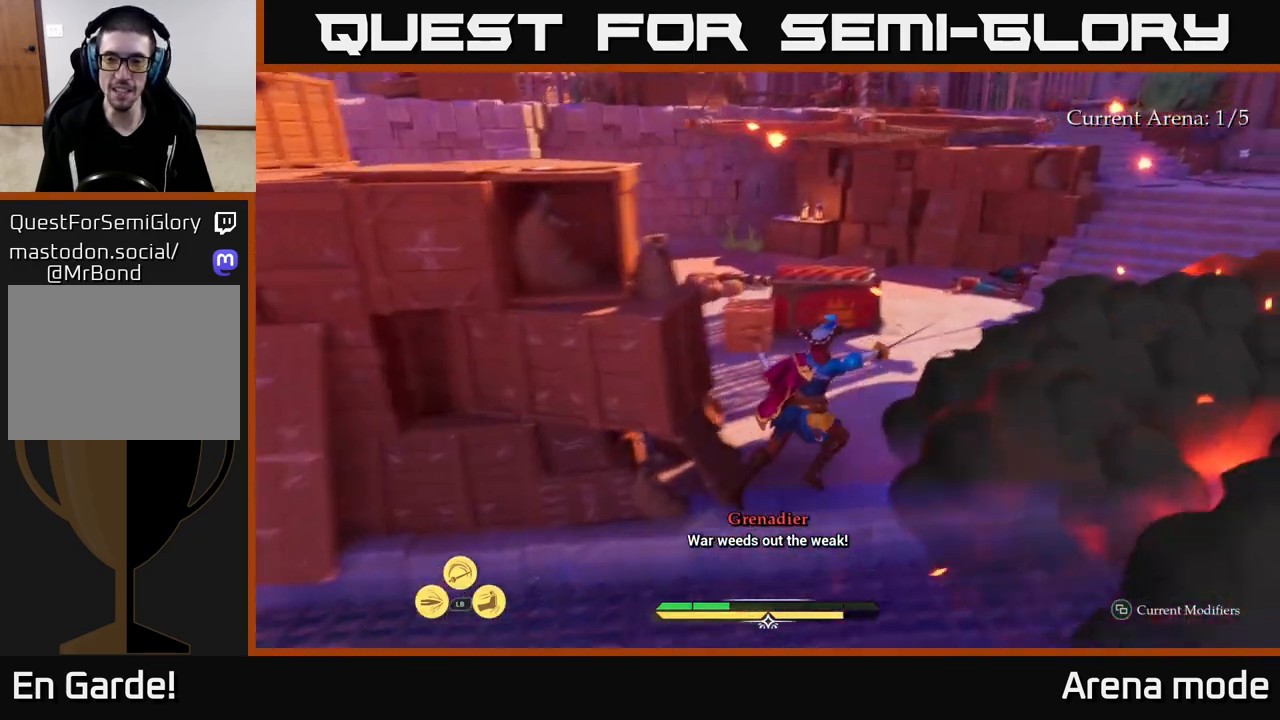
{"buttons": ["L2"], "left_stick": "up-right", "right_stick": "center", "events": [[117, "right_stick", "right"], [167, "right_stick", "up-right"], [400, "right_stick", "center"]]}
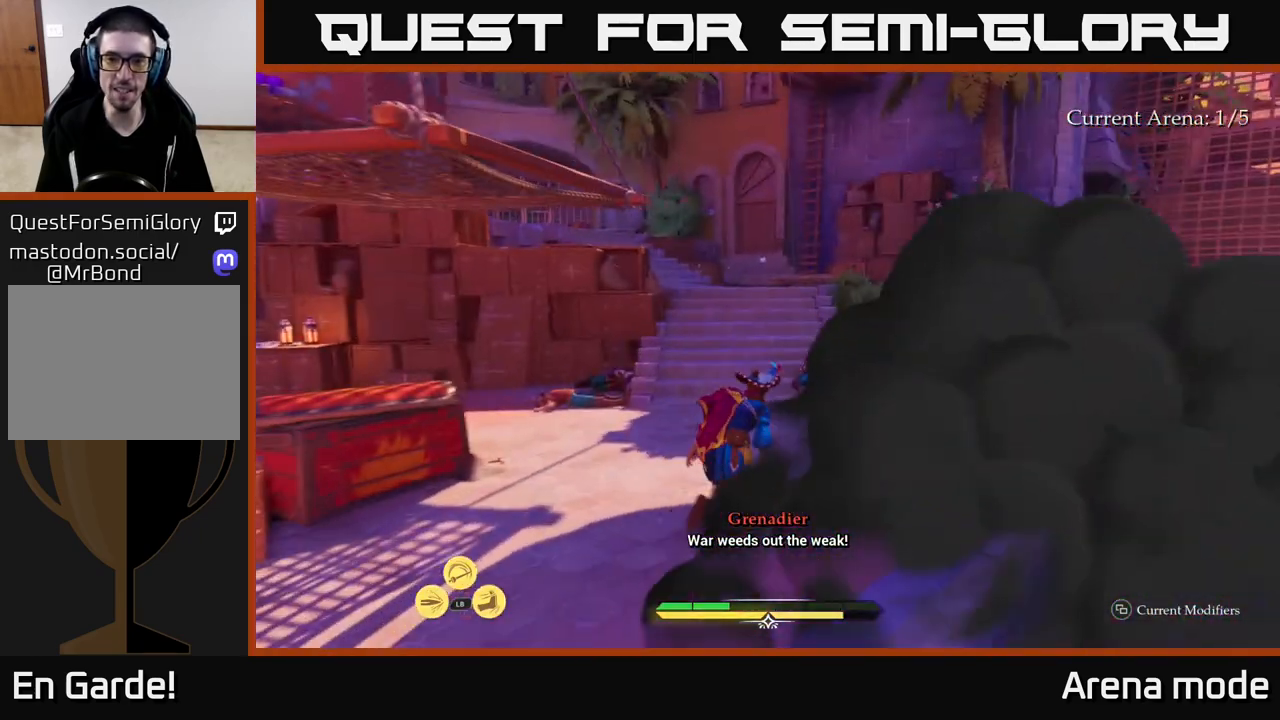
{"buttons": ["L2"], "left_stick": "up-right", "right_stick": "left", "events": [[100, "left_stick", "up"], [367, "right_stick", "left"], [483, "left_stick", "up-right"]]}
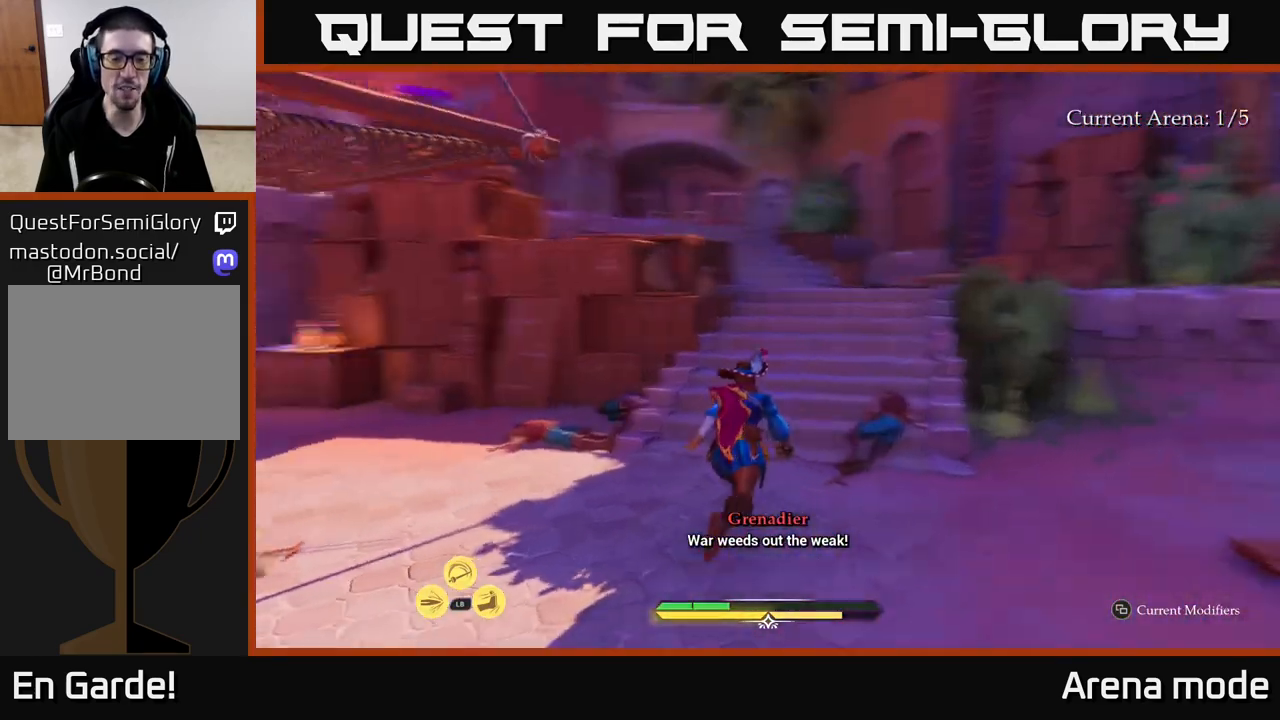
{"buttons": ["L2"], "left_stick": "up-right", "right_stick": "up-left", "events": [[133, "right_stick", "up-left"]]}
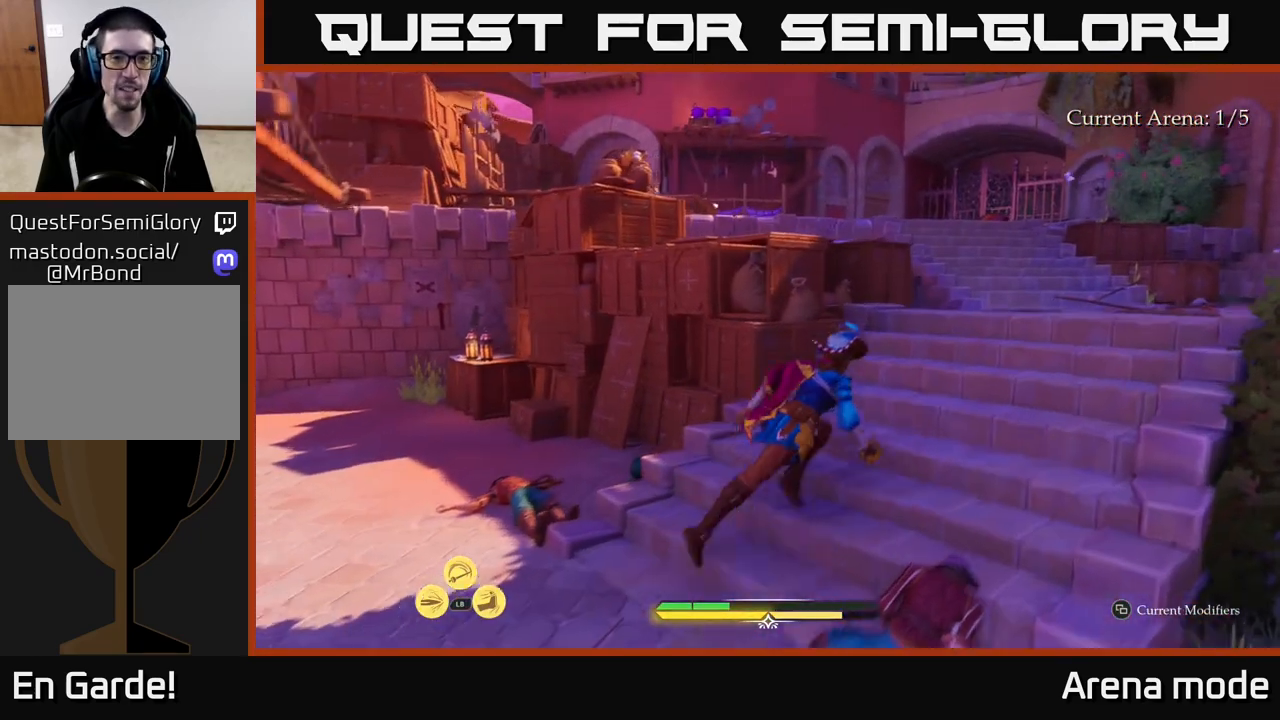
{"buttons": ["L2"], "left_stick": "up-right", "right_stick": "down-left", "events": [[300, "right_stick", "left"], [483, "right_stick", "down-left"]]}
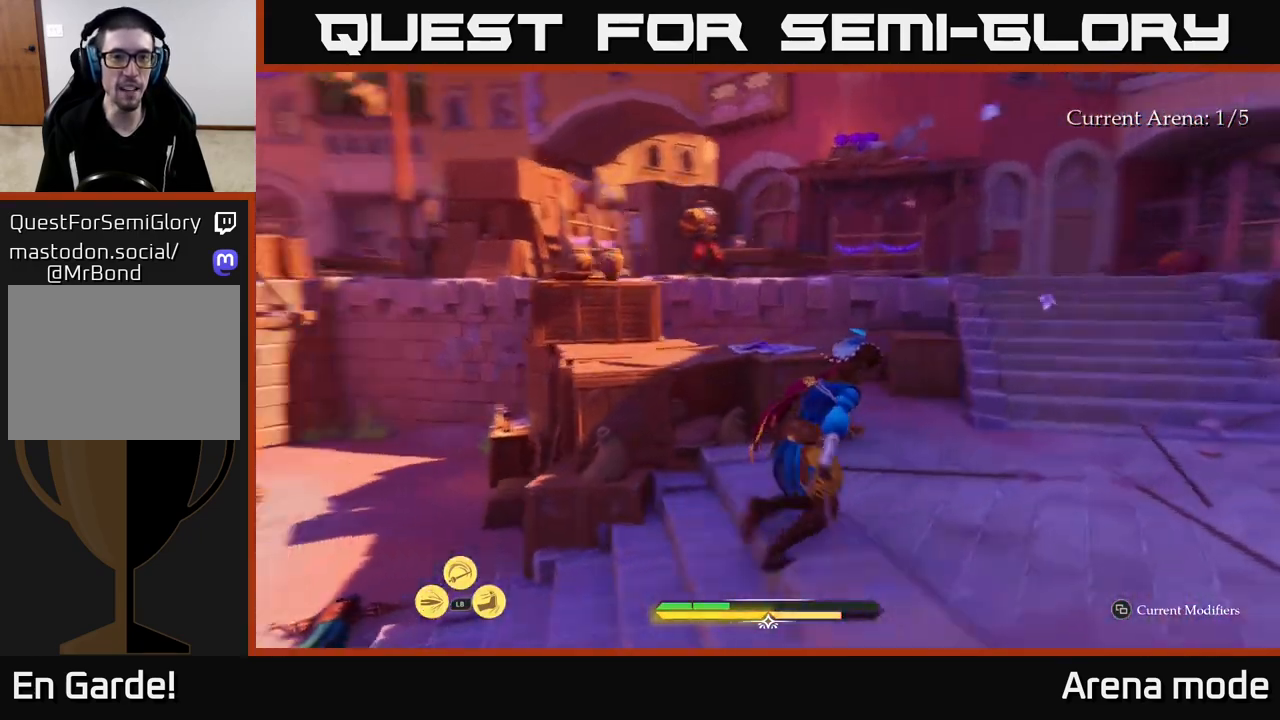
{"buttons": ["L2"], "left_stick": "right", "right_stick": "center", "events": [[283, "right_stick", "center"], [383, "left_stick", "right"]]}
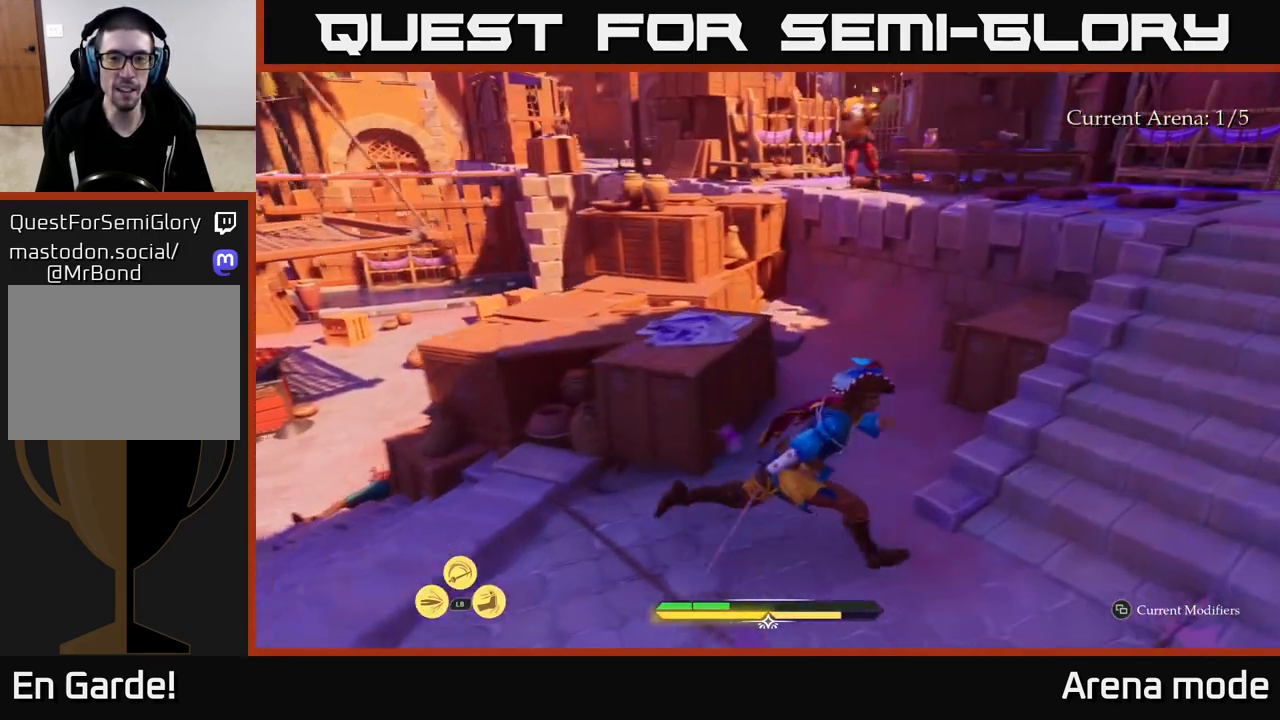
{"buttons": ["L2"], "left_stick": "up-right", "right_stick": "center", "events": [[217, "right_stick", "up"], [350, "right_stick", "center"], [400, "left_stick", "up-right"]]}